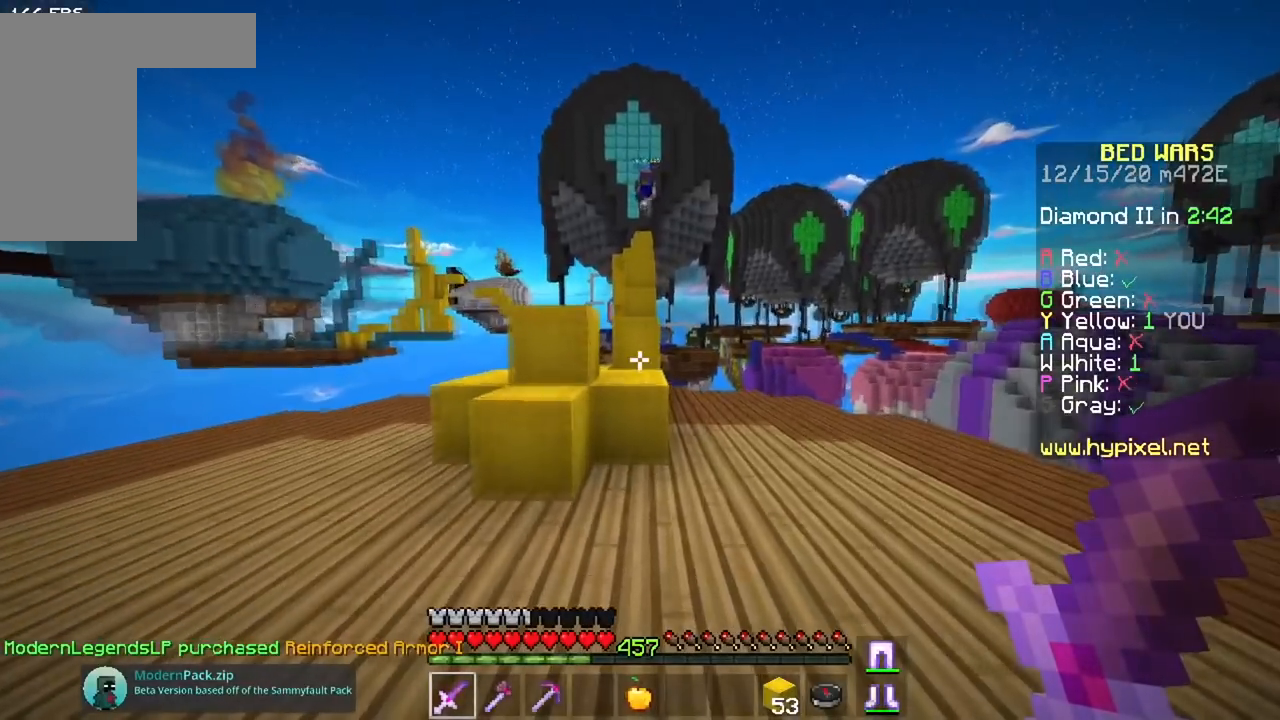
Gameplay with keyboard and mouse; each line is a JSON object with the keys and mouse buttons held at the frame after it. "events" lists presses ("down") and releases ("up") of "a", "d", "s", "space", "w", "mouse_left" and "mouse_right" between this image and that frame as [ms after this image, input, new state], when the widget could be followed in between. "mouse_left", "mouse_right" = the "left", "right" buttons of the "mouse" list. No other keys are recorded. Fast repeated clicks can show as one long hold. Mouse movement is not recorded.
{"keys": ["s"], "mouse": [], "events": [[83, "s", "down"]]}
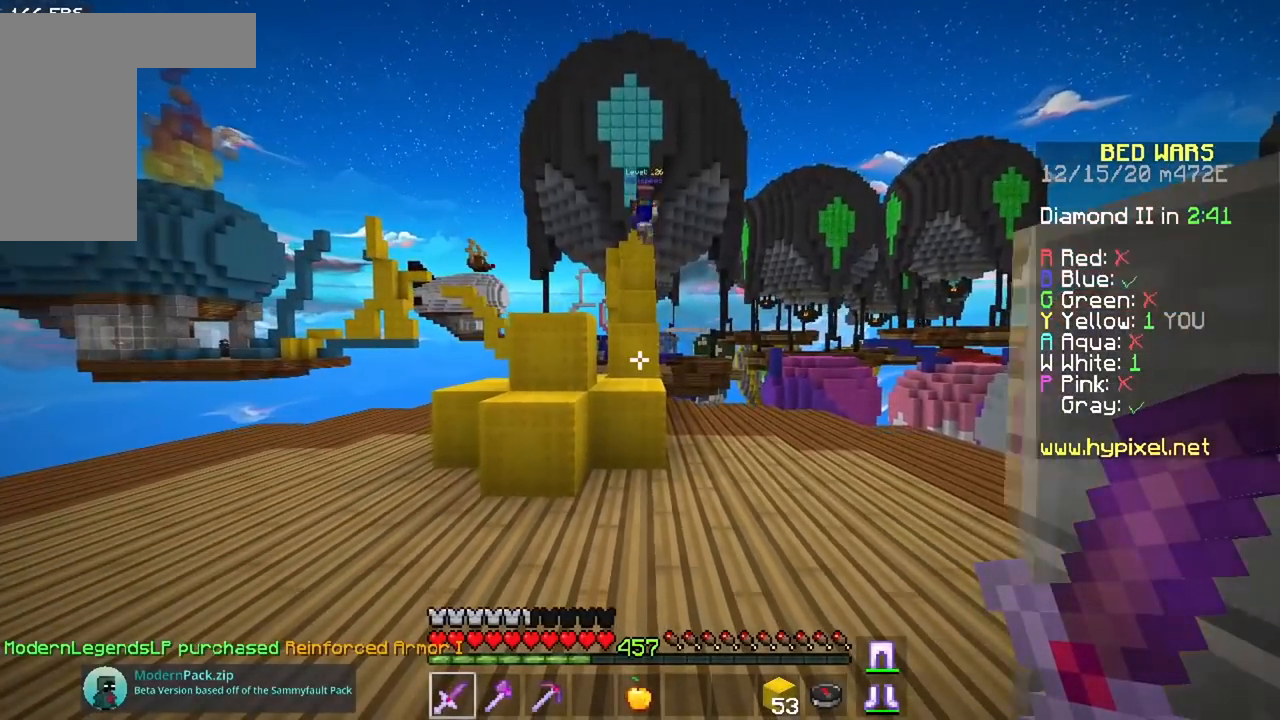
{"keys": ["s"], "mouse": [], "events": []}
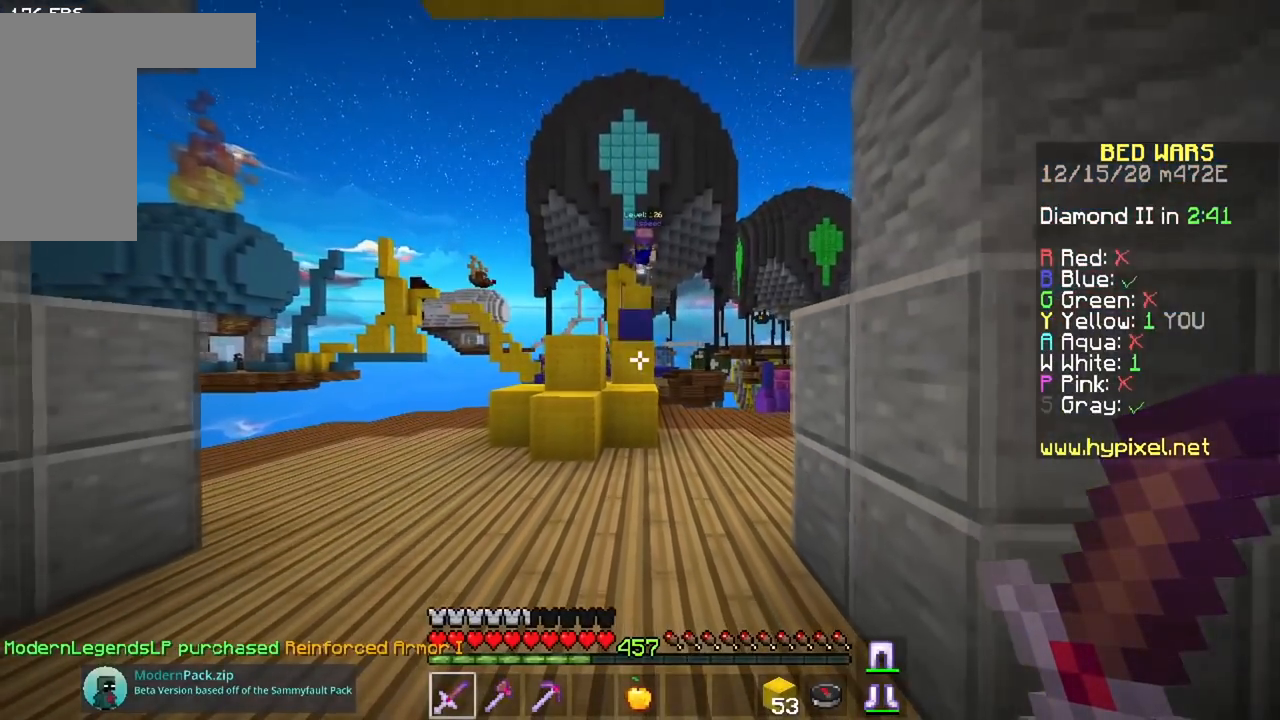
{"keys": ["s"], "mouse": [], "events": []}
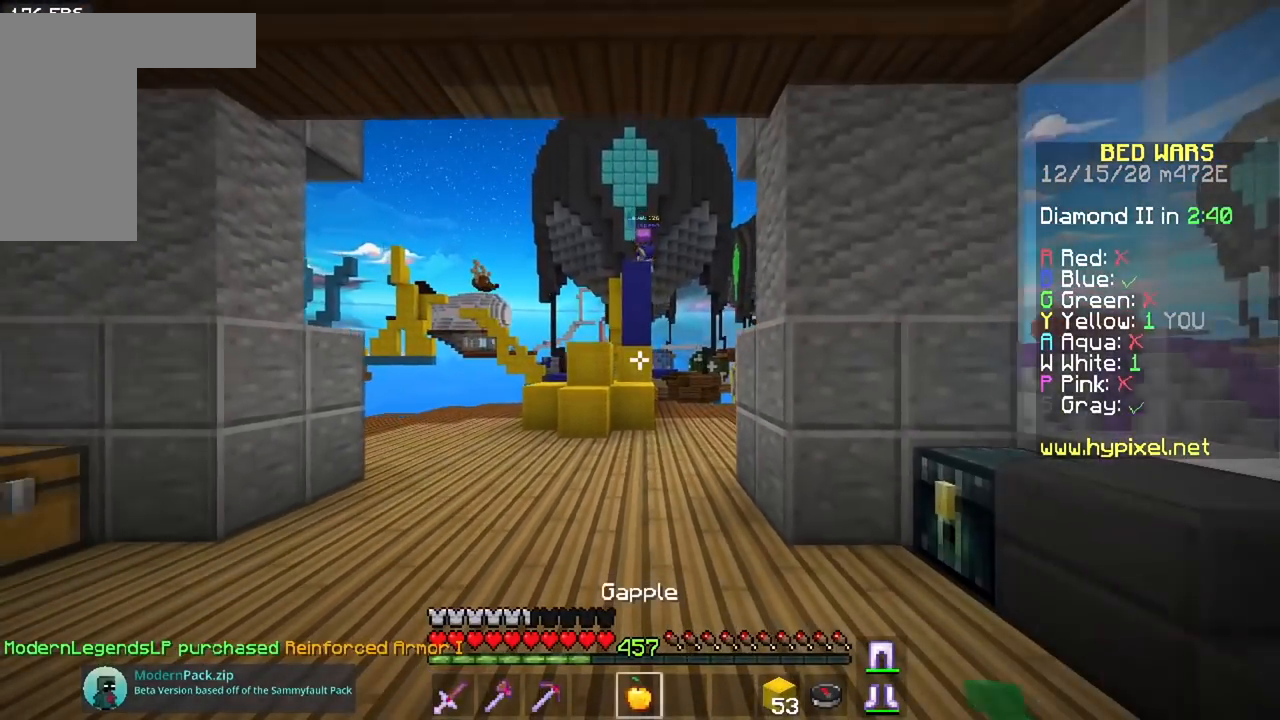
{"keys": [], "mouse": [], "events": [[167, "s", "up"], [217, "d", "down"], [467, "d", "up"]]}
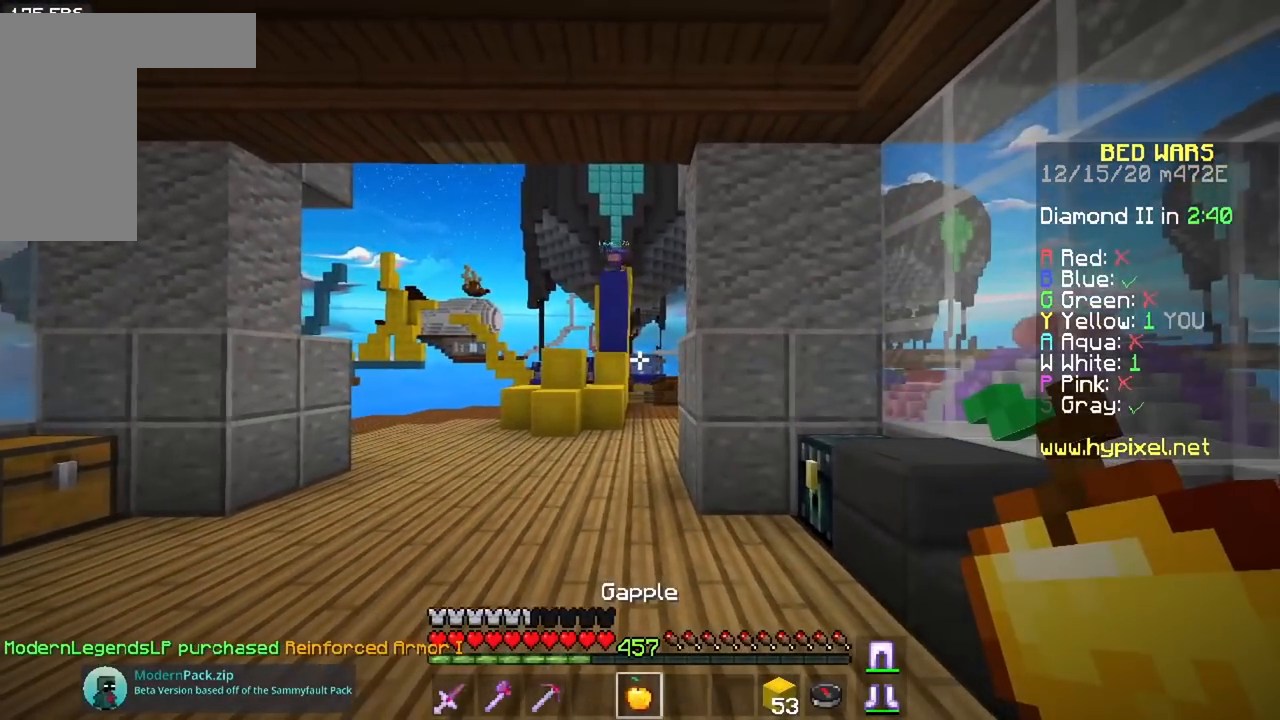
{"keys": [], "mouse": [], "events": []}
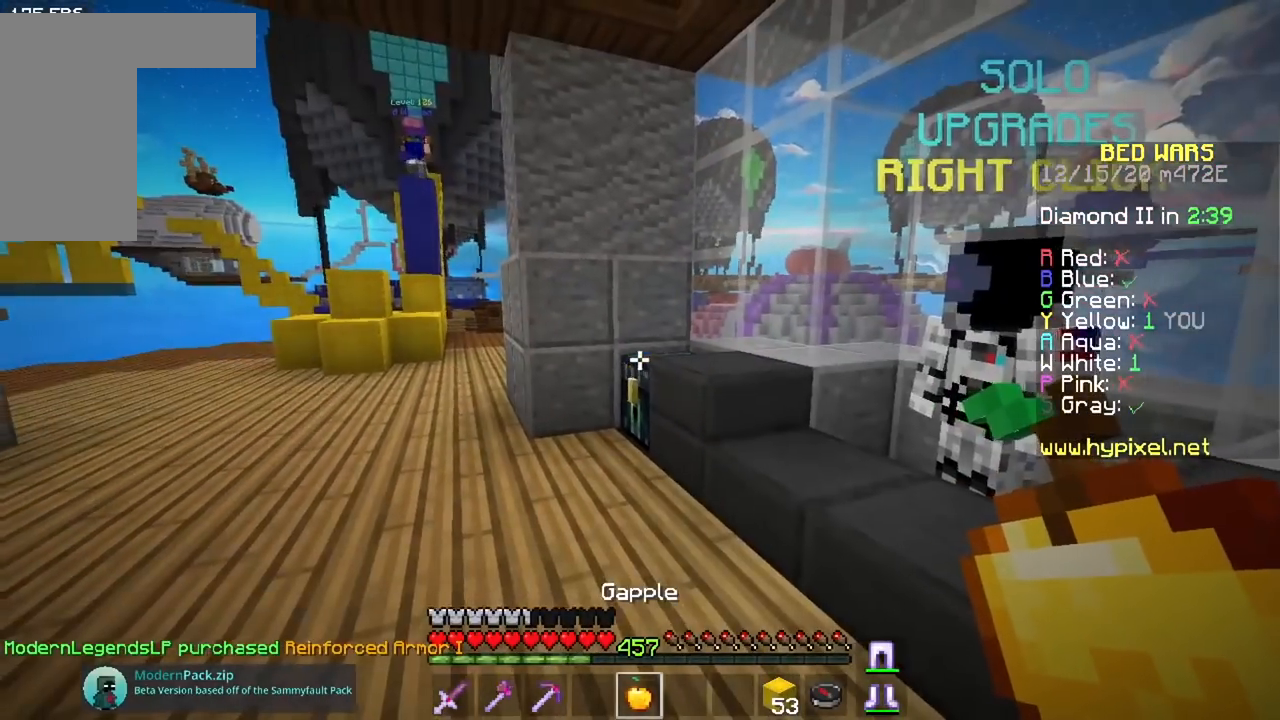
{"keys": ["d"], "mouse": [], "events": [[384, "d", "down"]]}
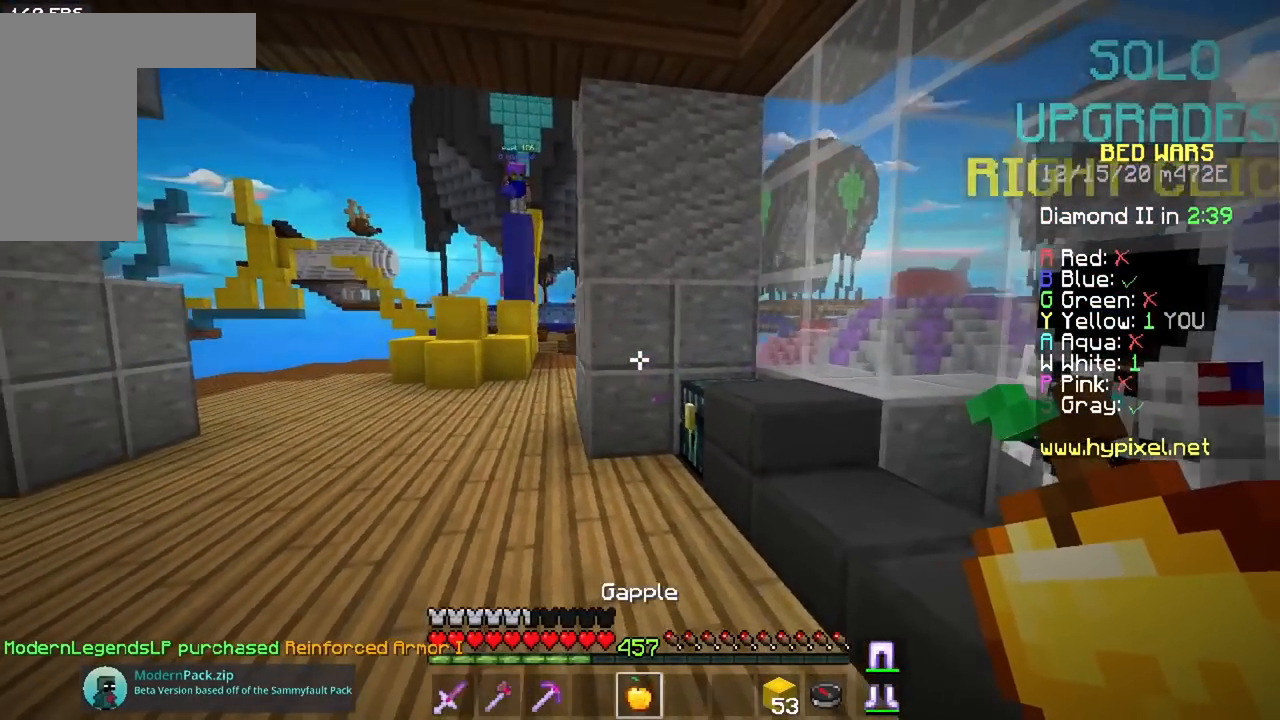
{"keys": [], "mouse": [], "events": [[166, "s", "down"], [283, "d", "up"], [367, "s", "up"]]}
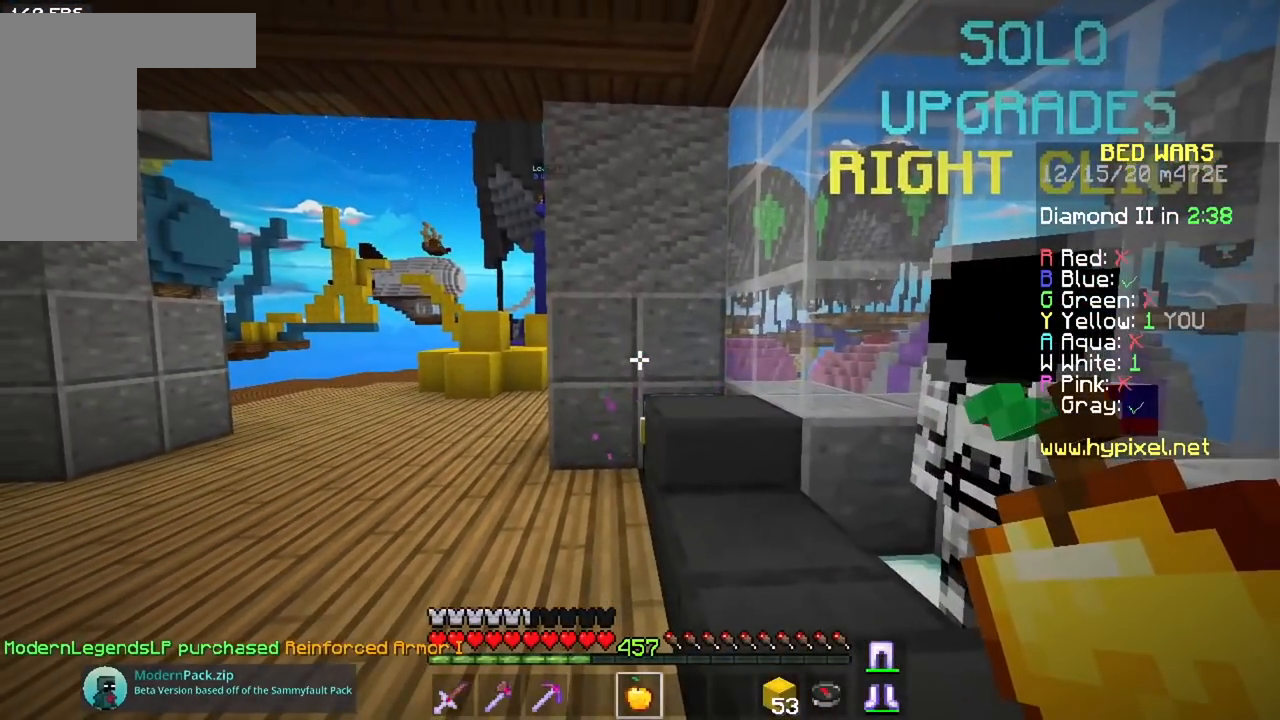
{"keys": [], "mouse": [], "events": [[150, "a", "down"], [484, "a", "up"]]}
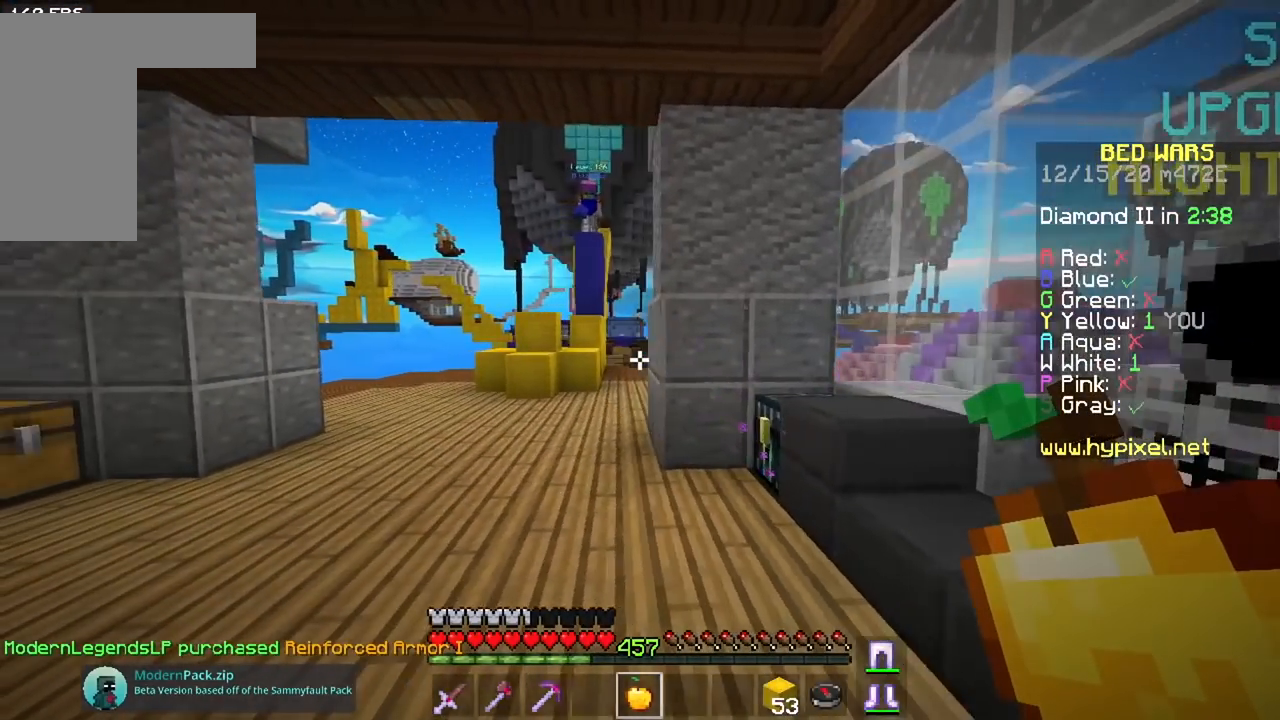
{"keys": [], "mouse": ["right"], "events": [[450, "mouse_right", "down"]]}
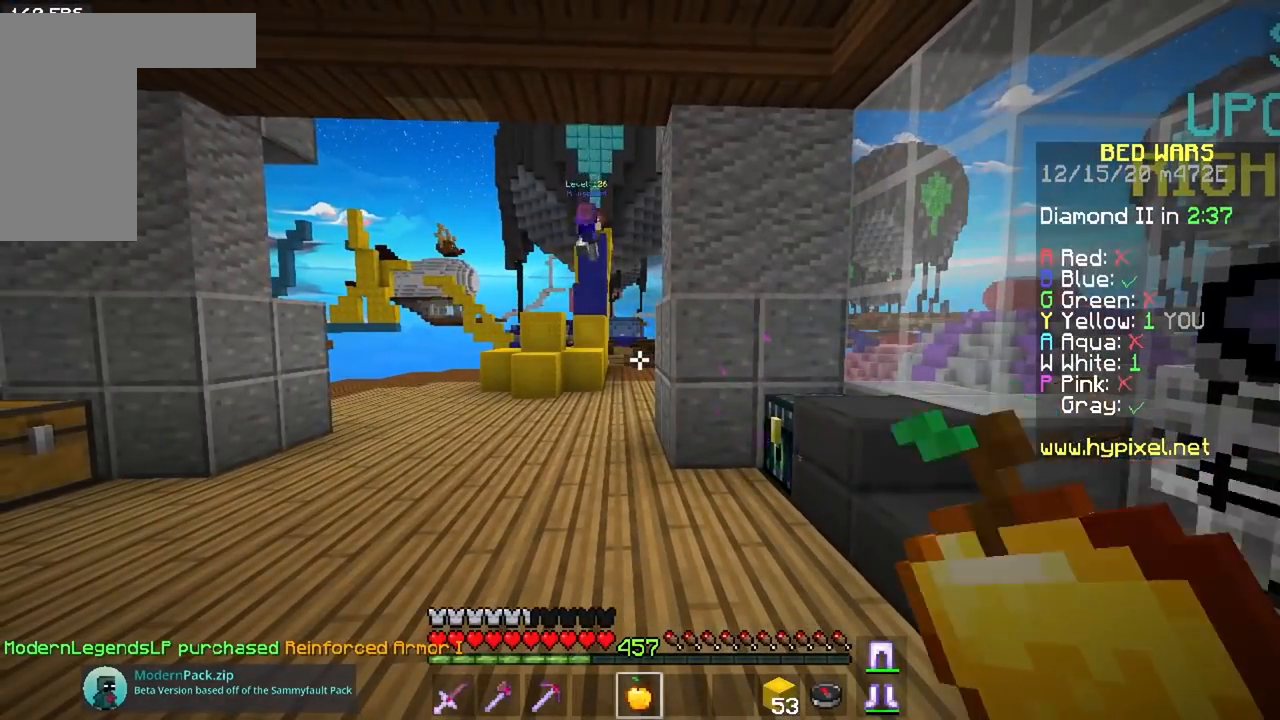
{"keys": [], "mouse": ["right"], "events": [[34, "d", "down"], [234, "d", "up"]]}
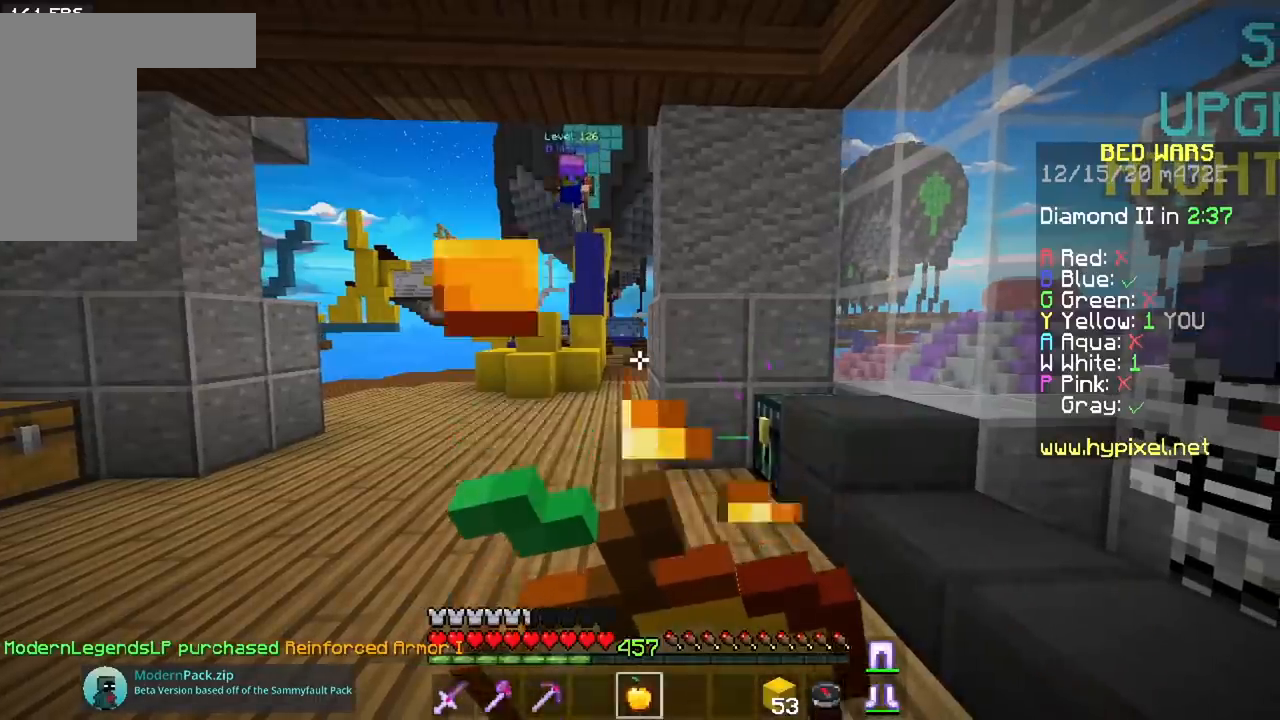
{"keys": [], "mouse": ["right"], "events": []}
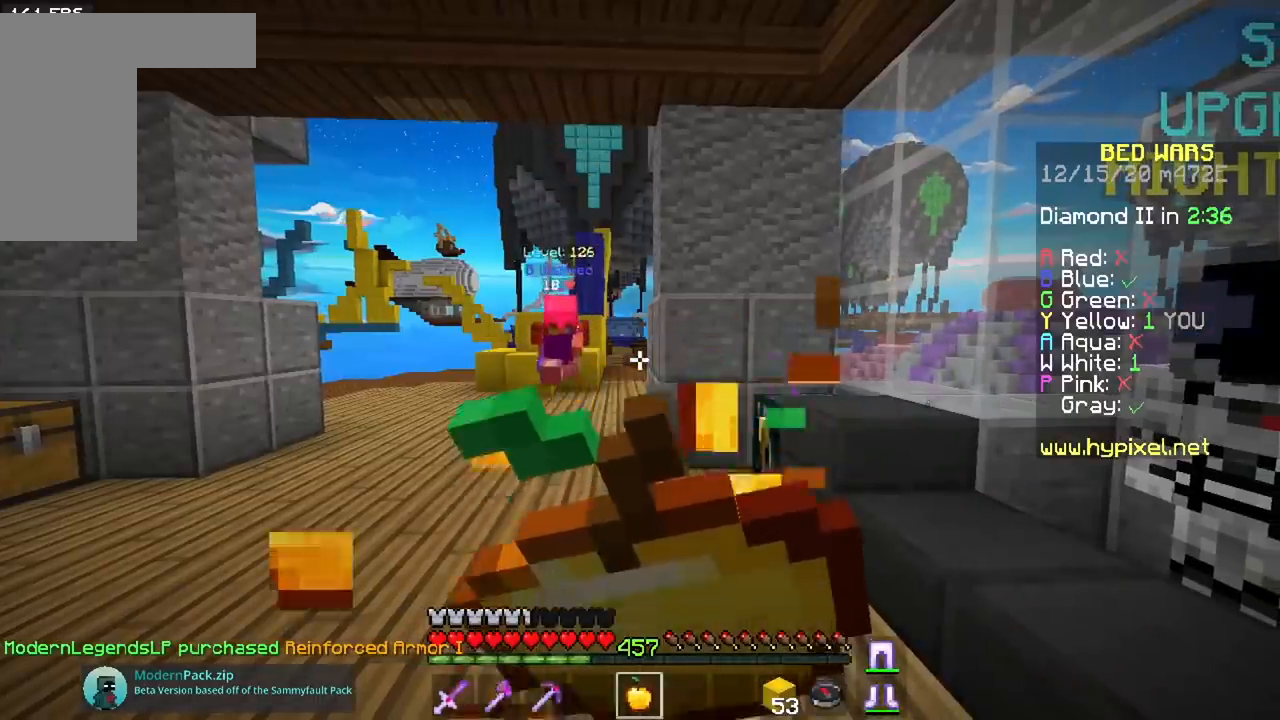
{"keys": ["d", "w"], "mouse": ["left"], "events": [[67, "w", "down"], [267, "mouse_right", "up"], [284, "mouse_left", "down"], [467, "d", "down"]]}
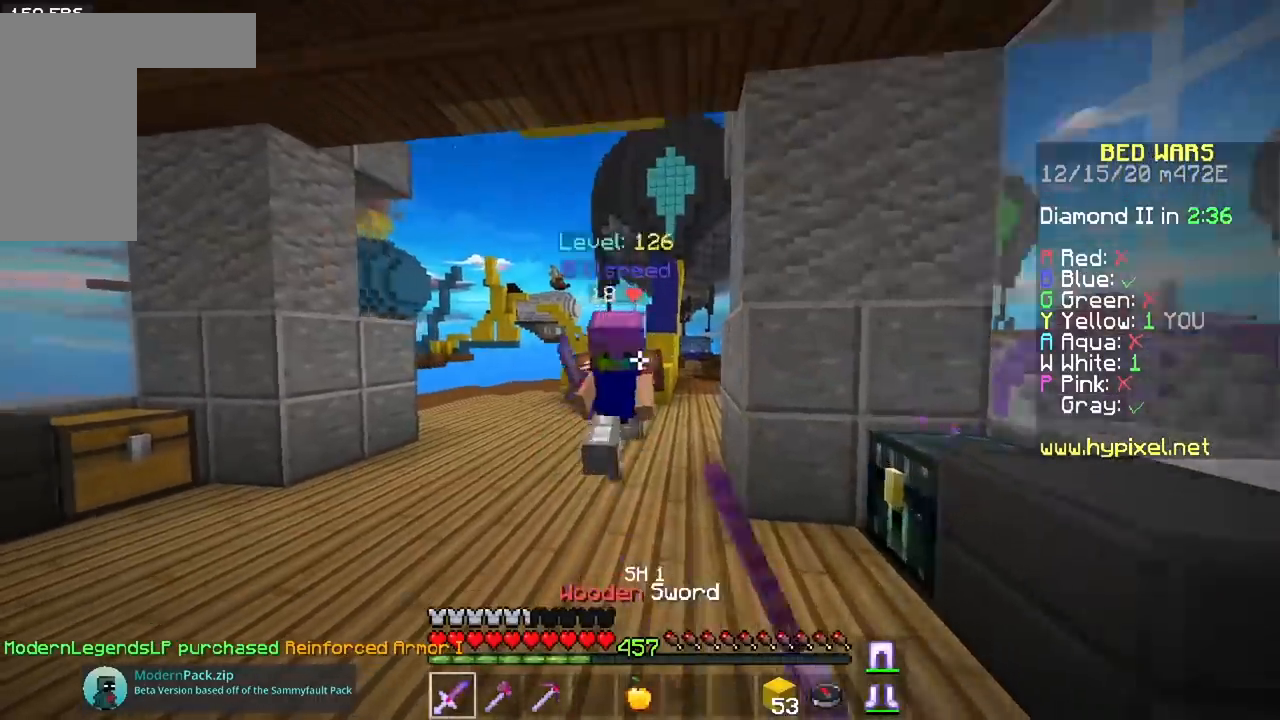
{"keys": ["d", "w"], "mouse": ["left"], "events": [[183, "mouse_right", "down"], [467, "mouse_right", "up"]]}
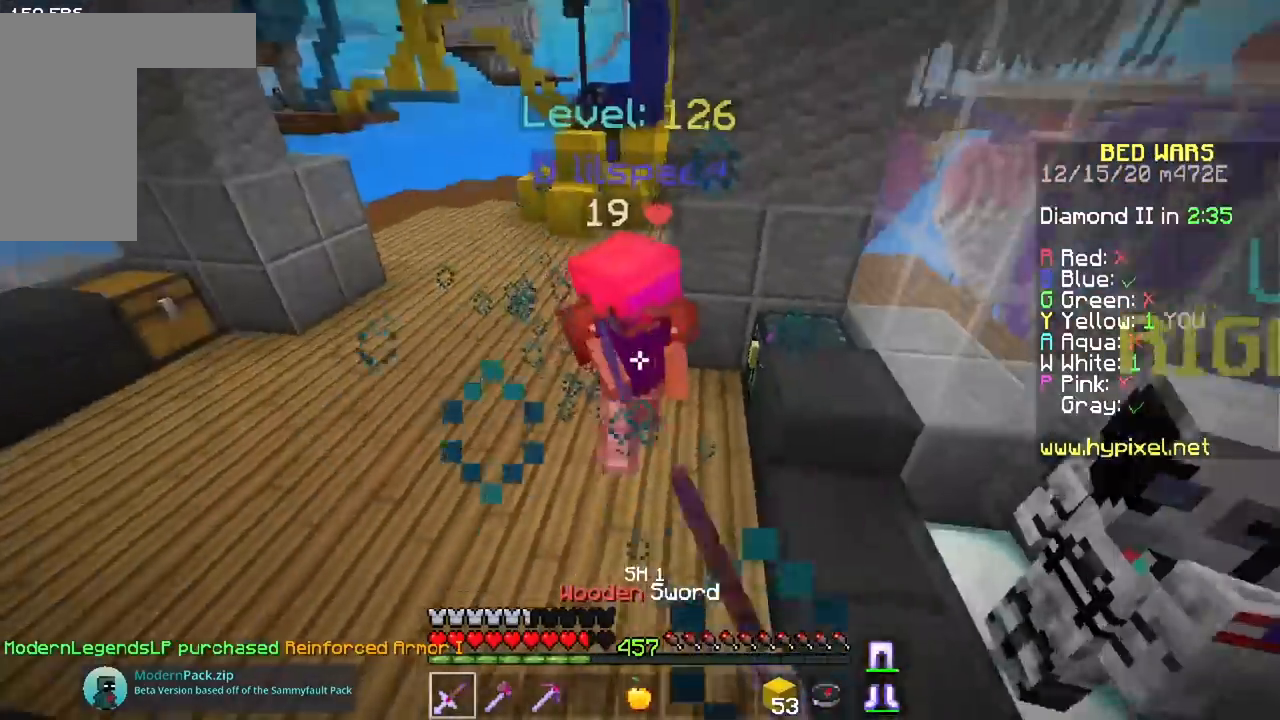
{"keys": ["w"], "mouse": ["left", "right"], "events": [[217, "d", "up"], [501, "mouse_right", "down"]]}
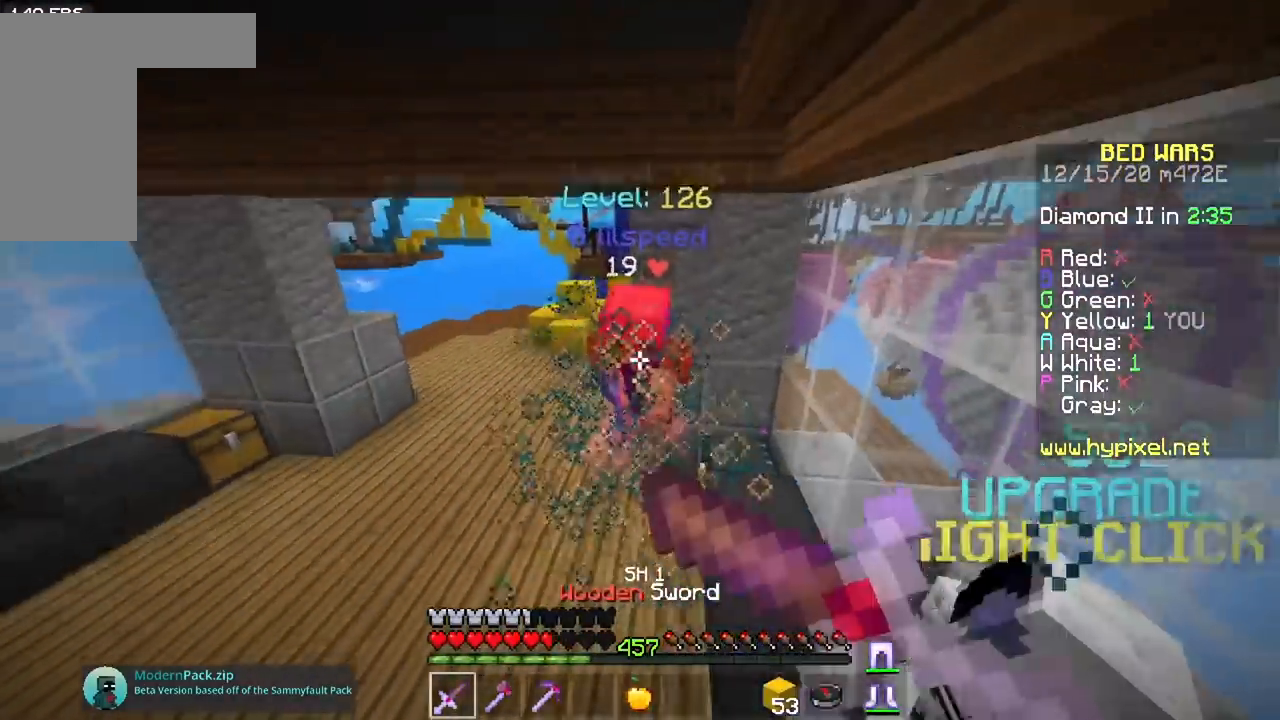
{"keys": ["space", "w"], "mouse": ["left", "right"], "events": [[133, "mouse_right", "up"], [217, "space", "down"], [233, "mouse_right", "down"], [350, "space", "up"], [367, "mouse_right", "up"], [400, "space", "down"], [417, "mouse_right", "down"]]}
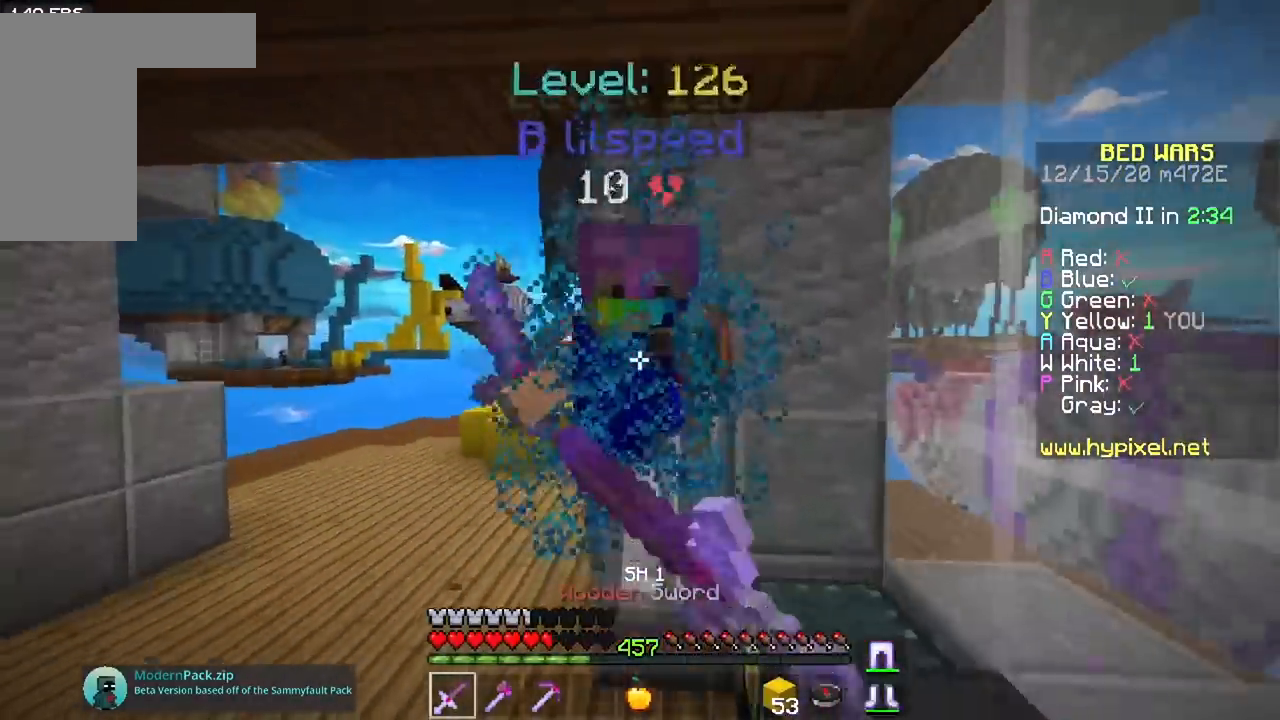
{"keys": ["w"], "mouse": ["left"], "events": [[367, "mouse_right", "up"], [384, "space", "up"]]}
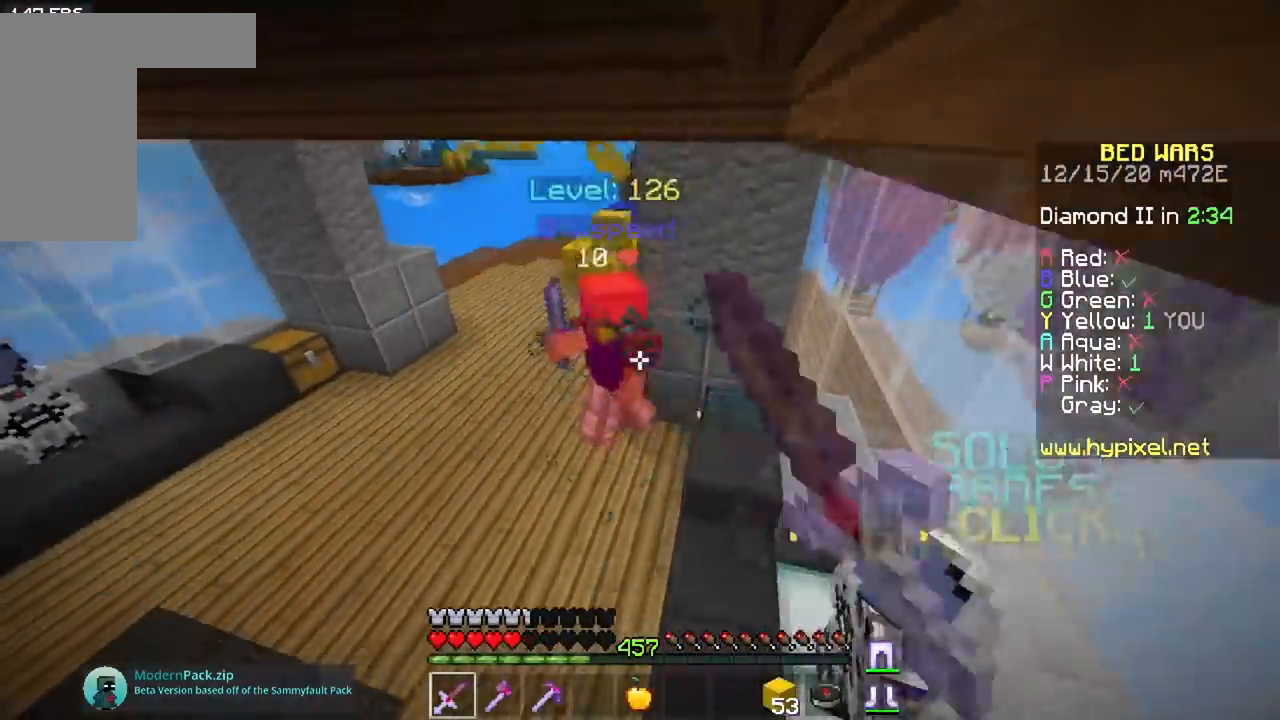
{"keys": ["w"], "mouse": ["left"], "events": []}
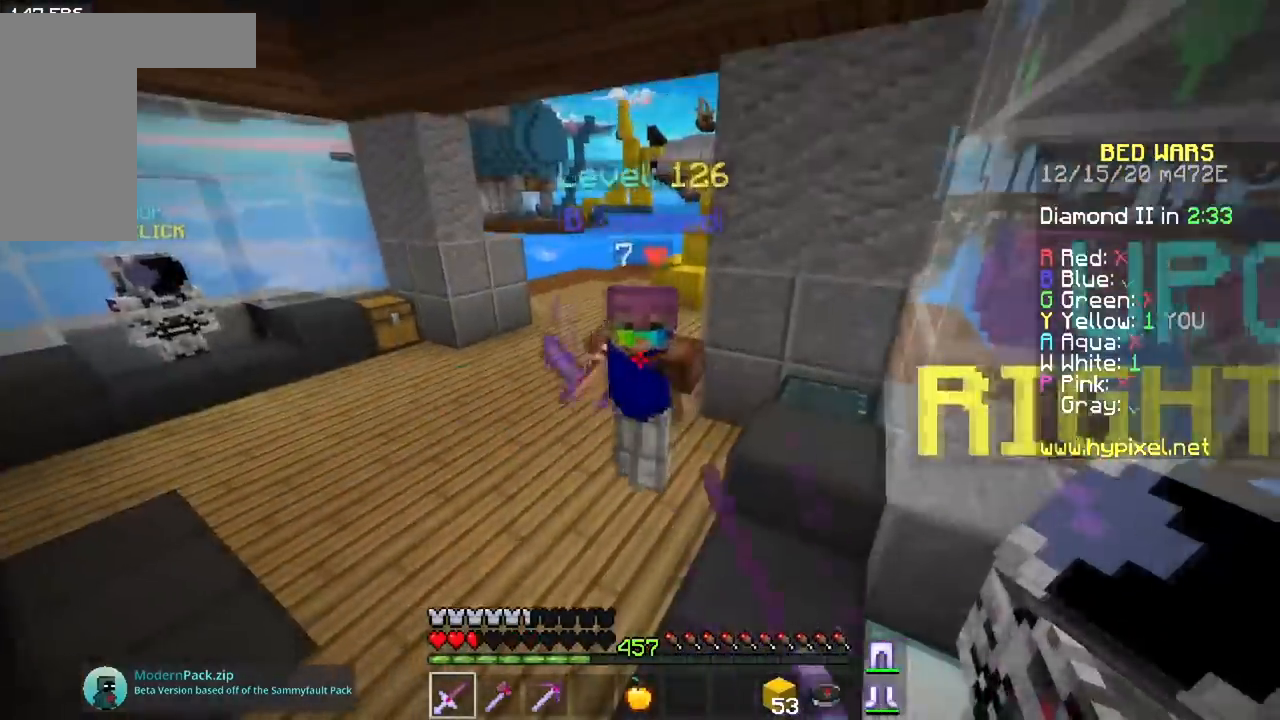
{"keys": ["space", "w"], "mouse": ["left"], "events": [[117, "mouse_right", "down"], [267, "mouse_right", "up"], [267, "space", "down"], [317, "mouse_right", "down"], [417, "mouse_right", "up"]]}
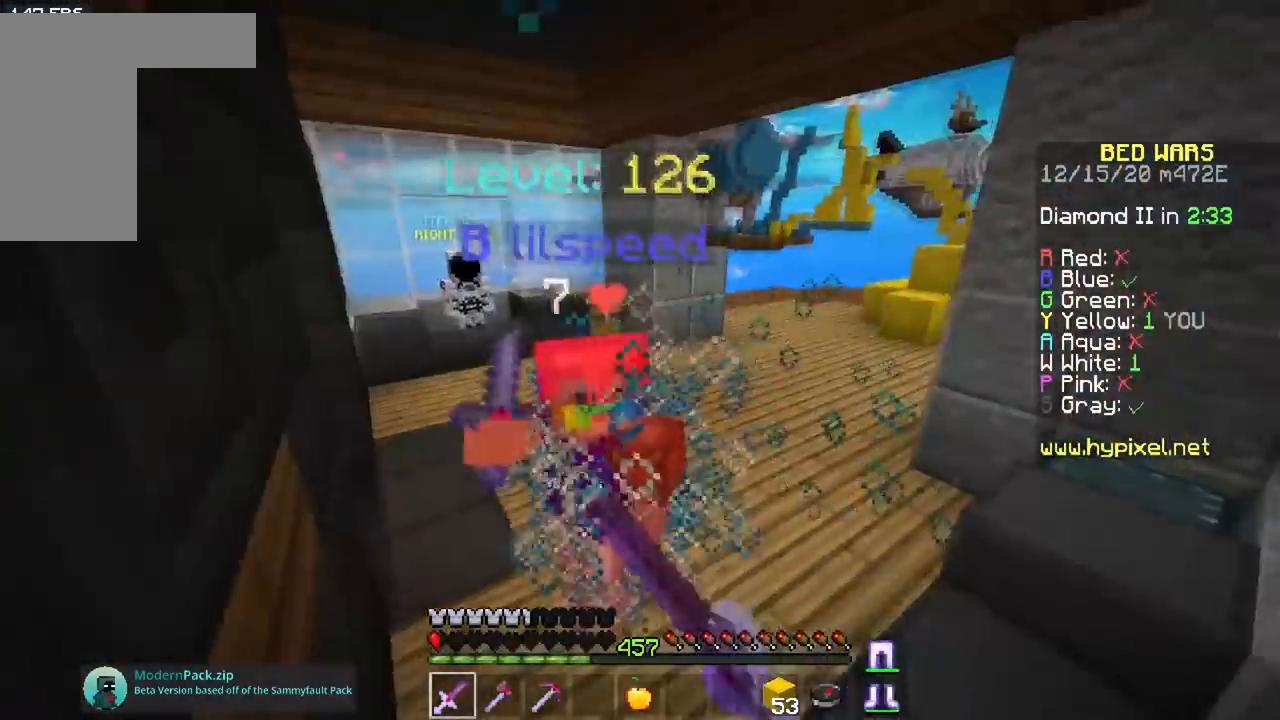
{"keys": ["a", "space", "w"], "mouse": ["left"], "events": [[33, "mouse_right", "down"], [66, "a", "down"], [66, "space", "up"], [150, "mouse_right", "up"], [150, "space", "down"], [217, "mouse_right", "down"], [317, "mouse_right", "up"], [383, "mouse_right", "down"], [500, "mouse_right", "up"]]}
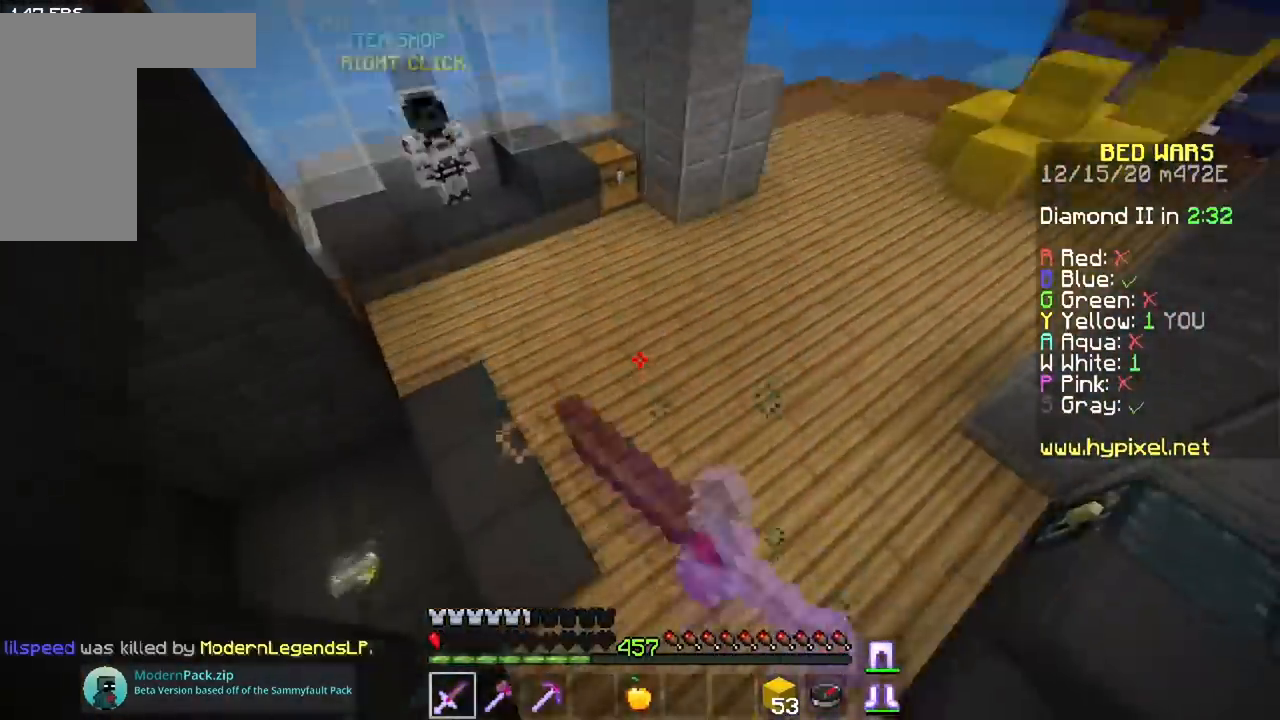
{"keys": ["a", "s"], "mouse": ["right"], "events": [[67, "mouse_left", "up"], [67, "space", "up"], [150, "w", "up"], [384, "mouse_right", "down"], [417, "s", "down"]]}
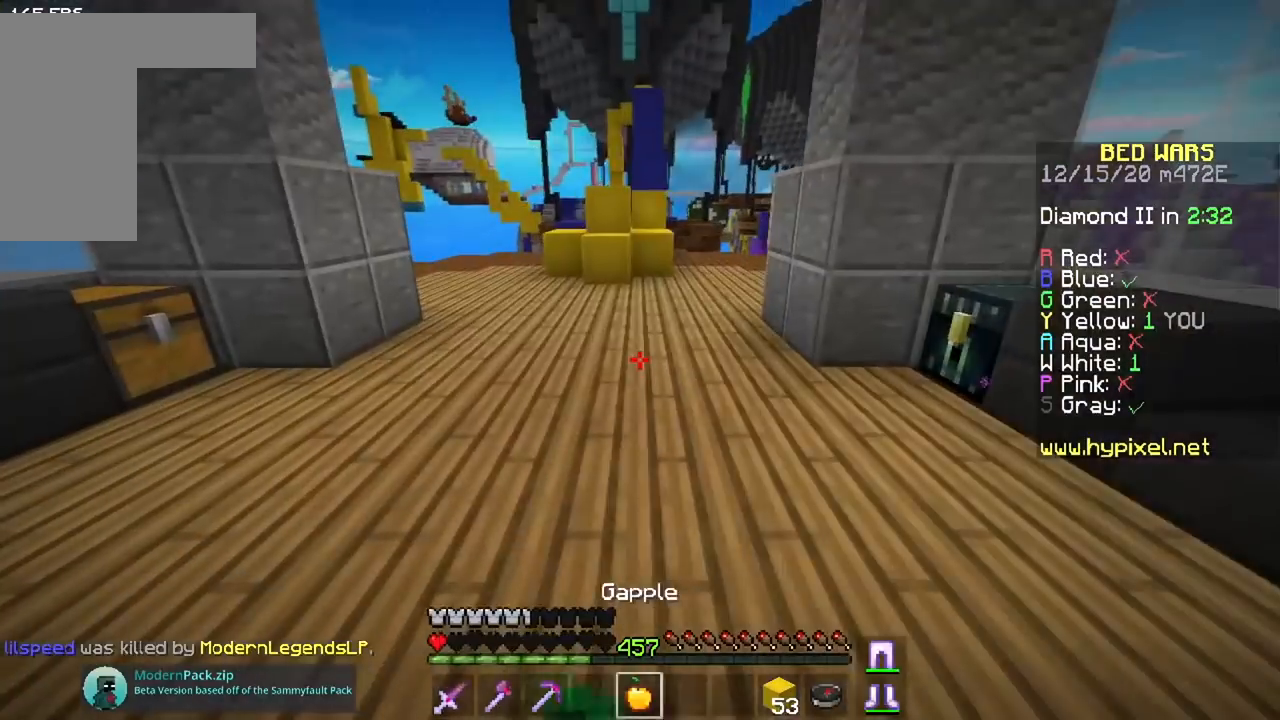
{"keys": ["a", "s"], "mouse": ["right"], "events": []}
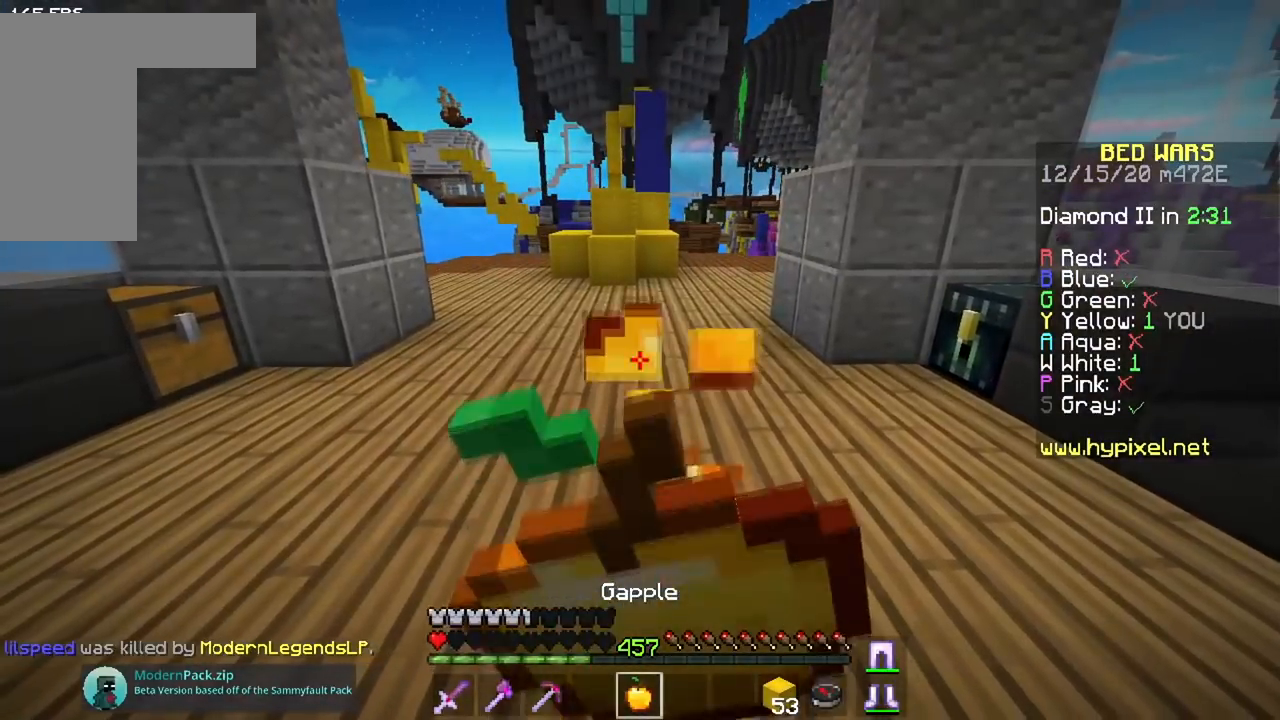
{"keys": ["s"], "mouse": ["right"], "events": [[184, "a", "up"]]}
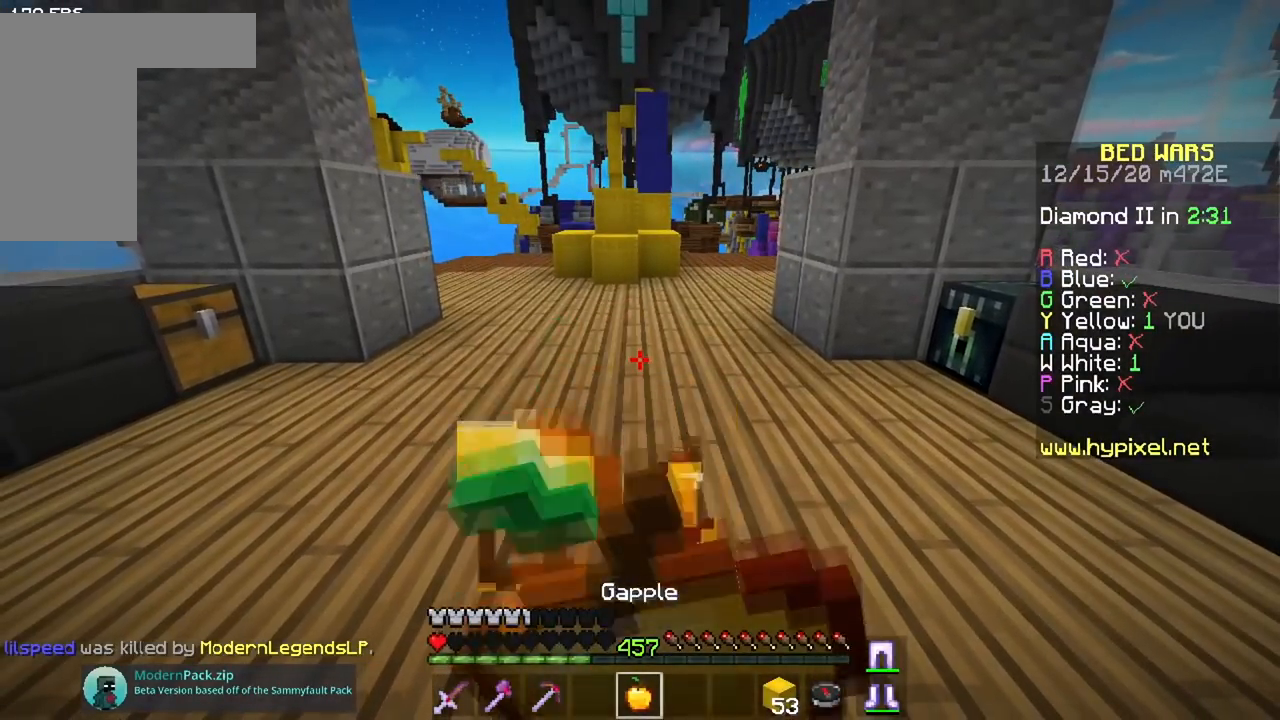
{"keys": ["a", "s"], "mouse": ["right"], "events": [[83, "a", "down"]]}
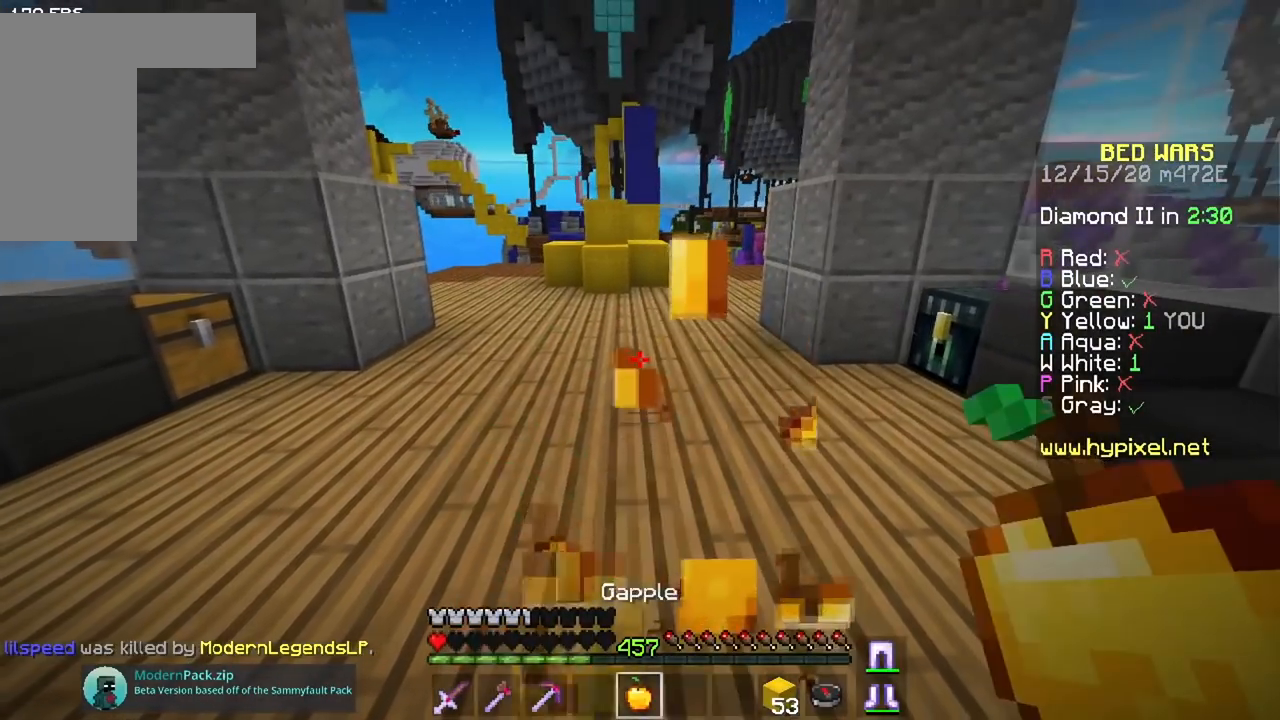
{"keys": ["s"], "mouse": [], "events": [[151, "a", "up"], [501, "mouse_right", "up"]]}
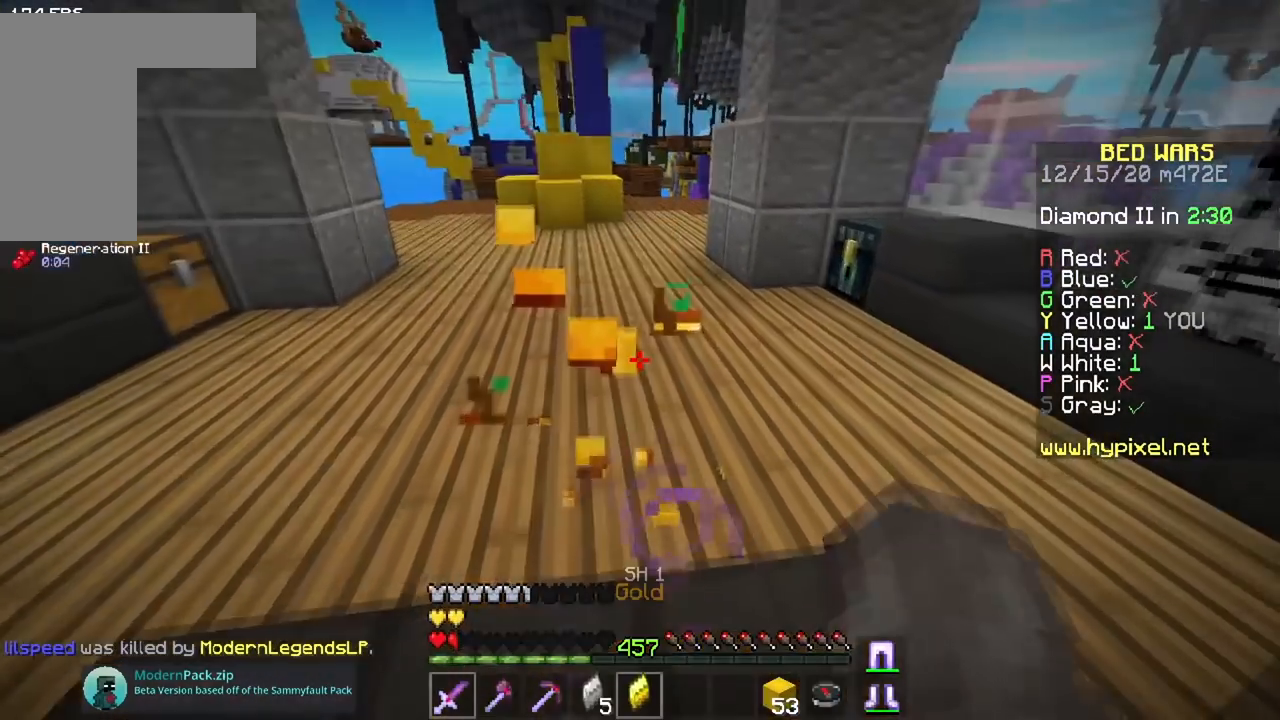
{"keys": ["a", "w"], "mouse": [], "events": [[400, "s", "up"], [417, "w", "down"], [434, "a", "down"]]}
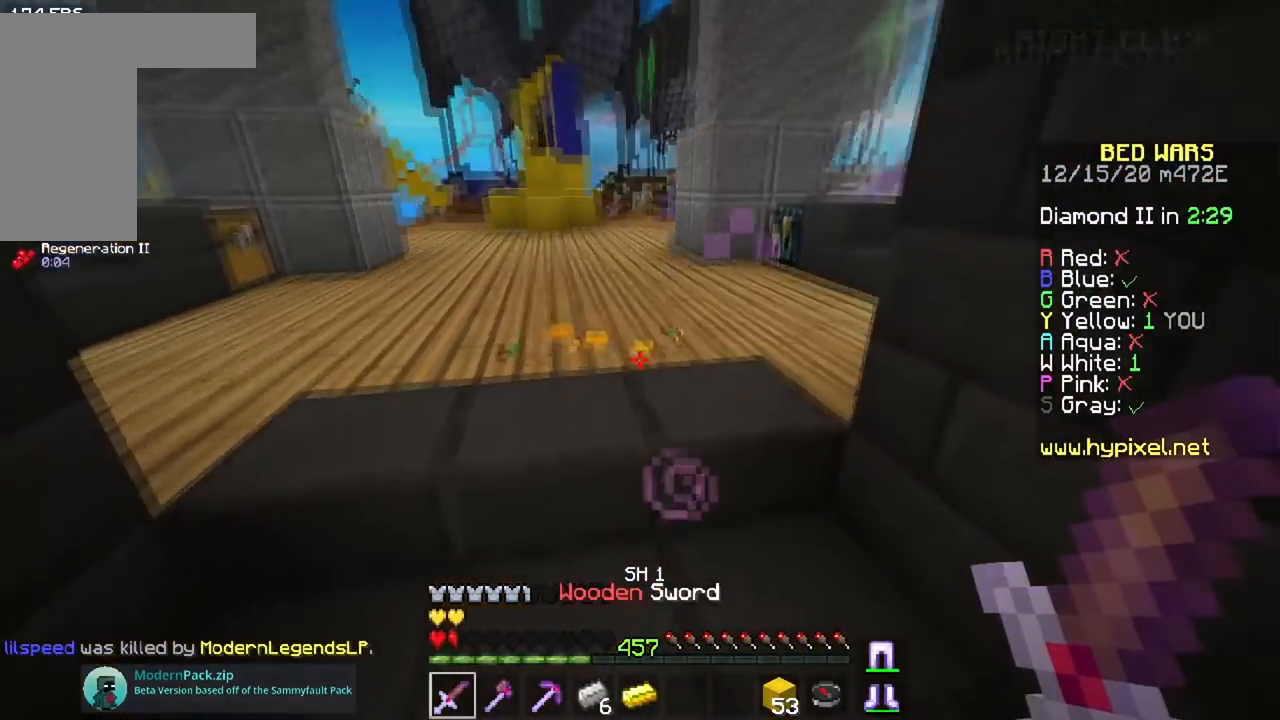
{"keys": ["w"], "mouse": [], "events": [[201, "a", "up"]]}
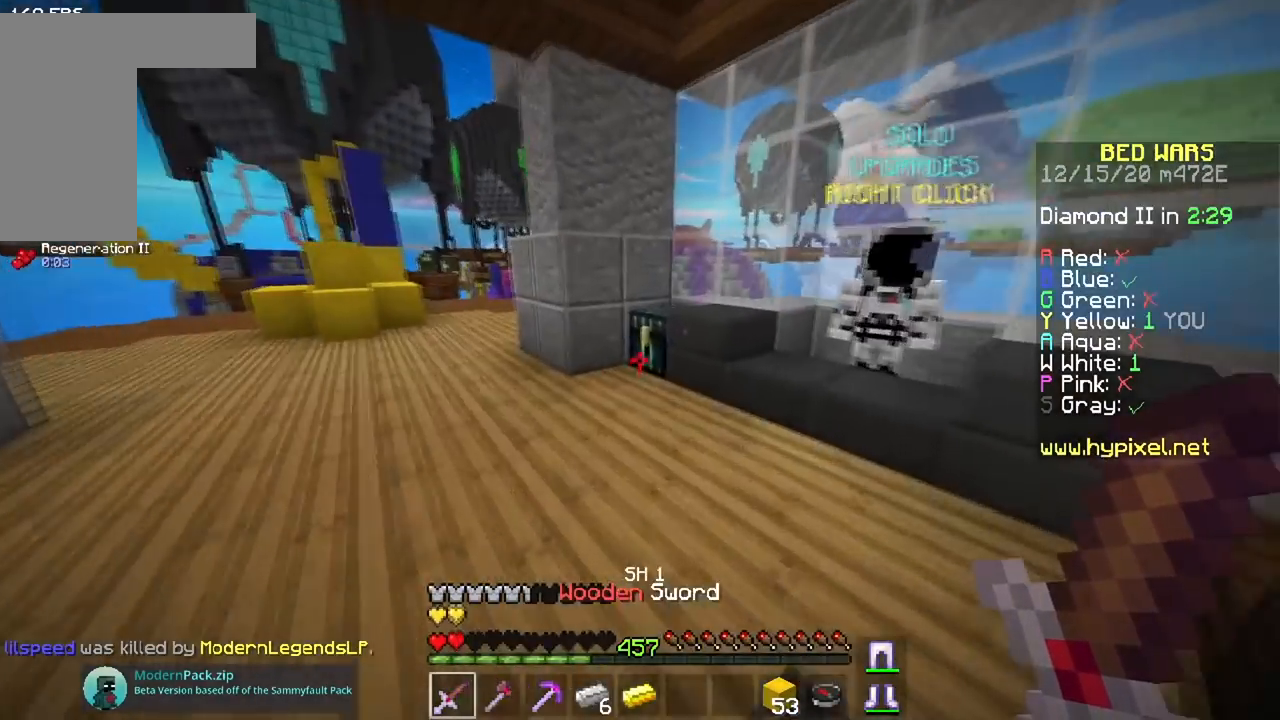
{"keys": [], "mouse": [], "events": [[284, "mouse_right", "down"], [434, "w", "up"], [484, "mouse_right", "up"]]}
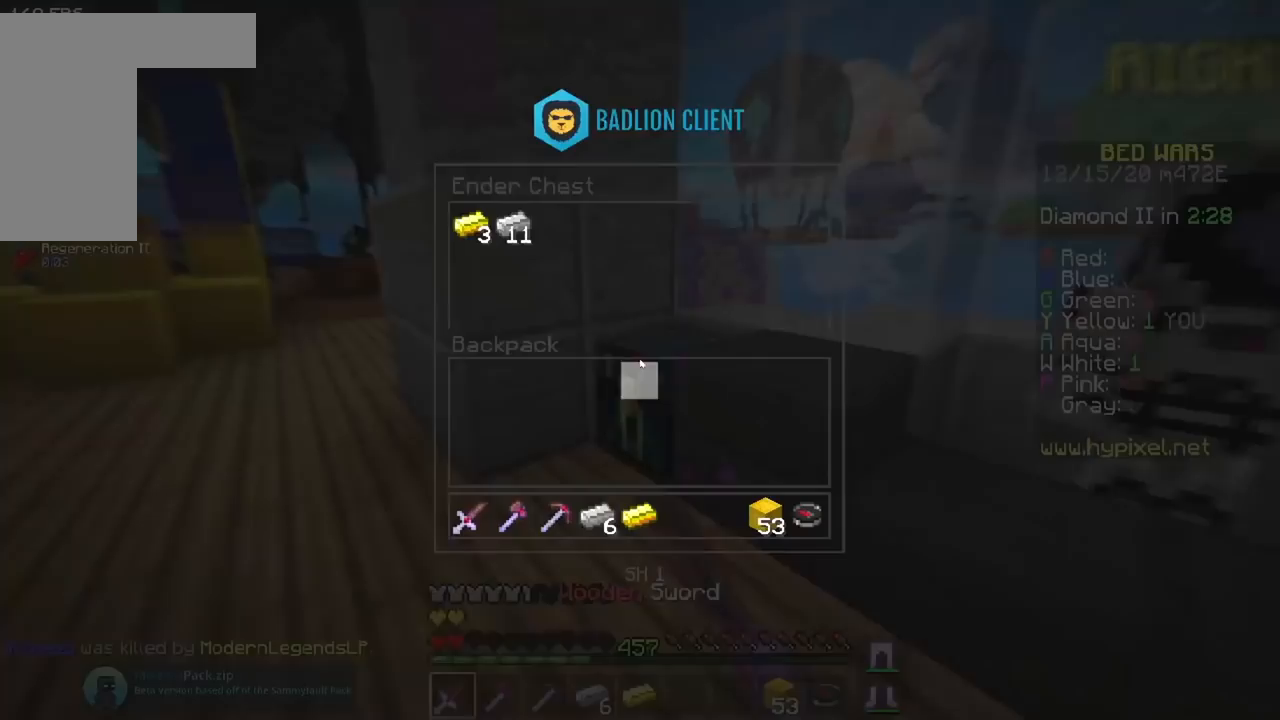
{"keys": [], "mouse": [], "events": []}
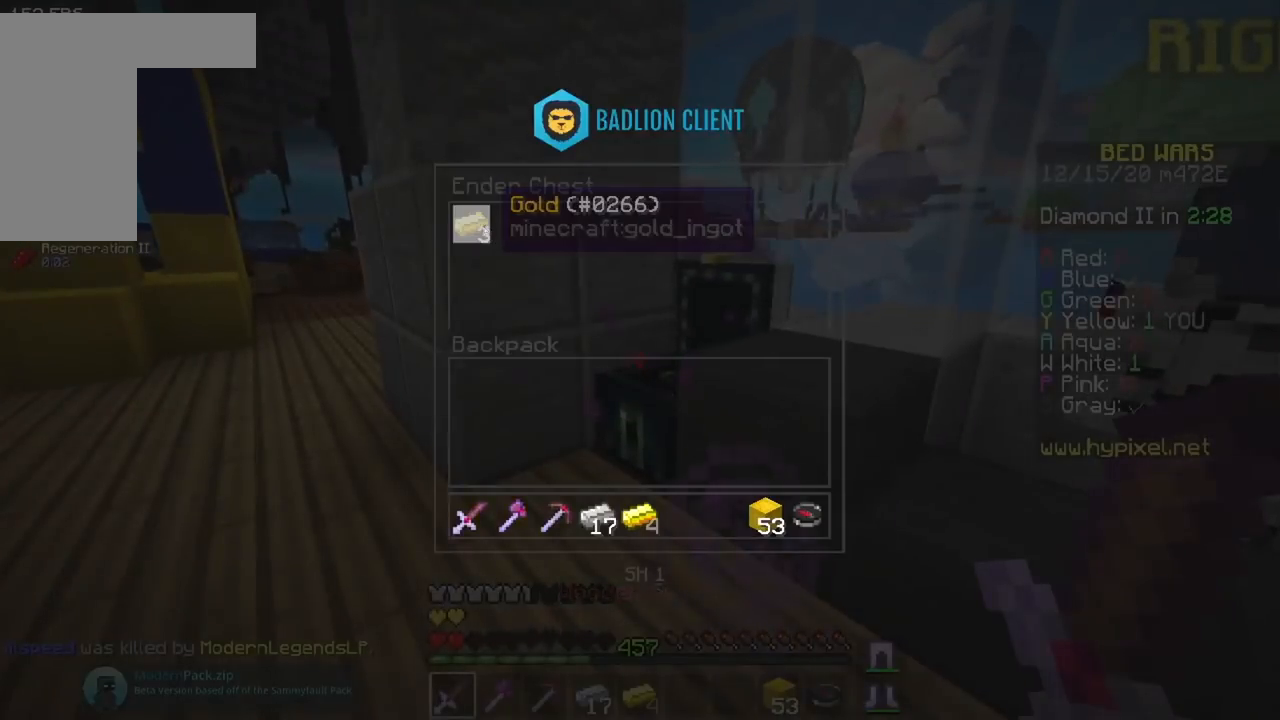
{"keys": ["a", "space", "w"], "mouse": [], "events": [[217, "a", "down"], [217, "w", "down"], [467, "space", "down"]]}
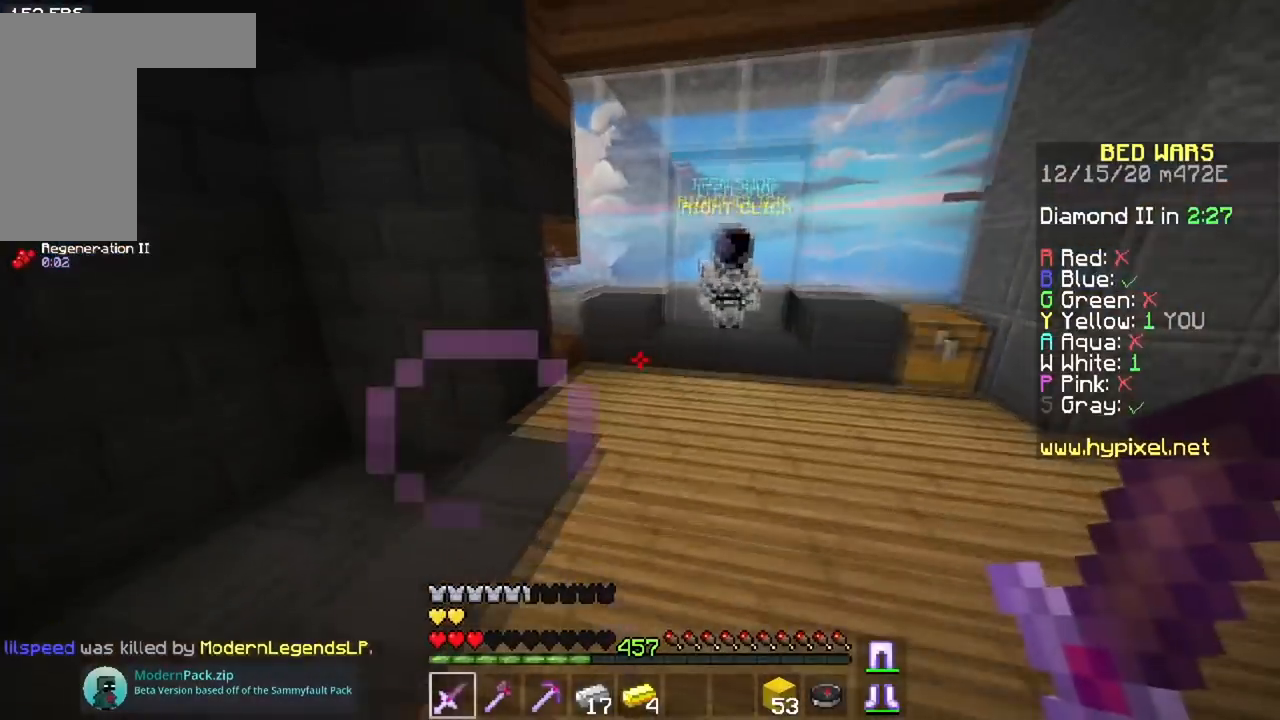
{"keys": ["w"], "mouse": [], "events": [[84, "a", "up"], [251, "space", "up"]]}
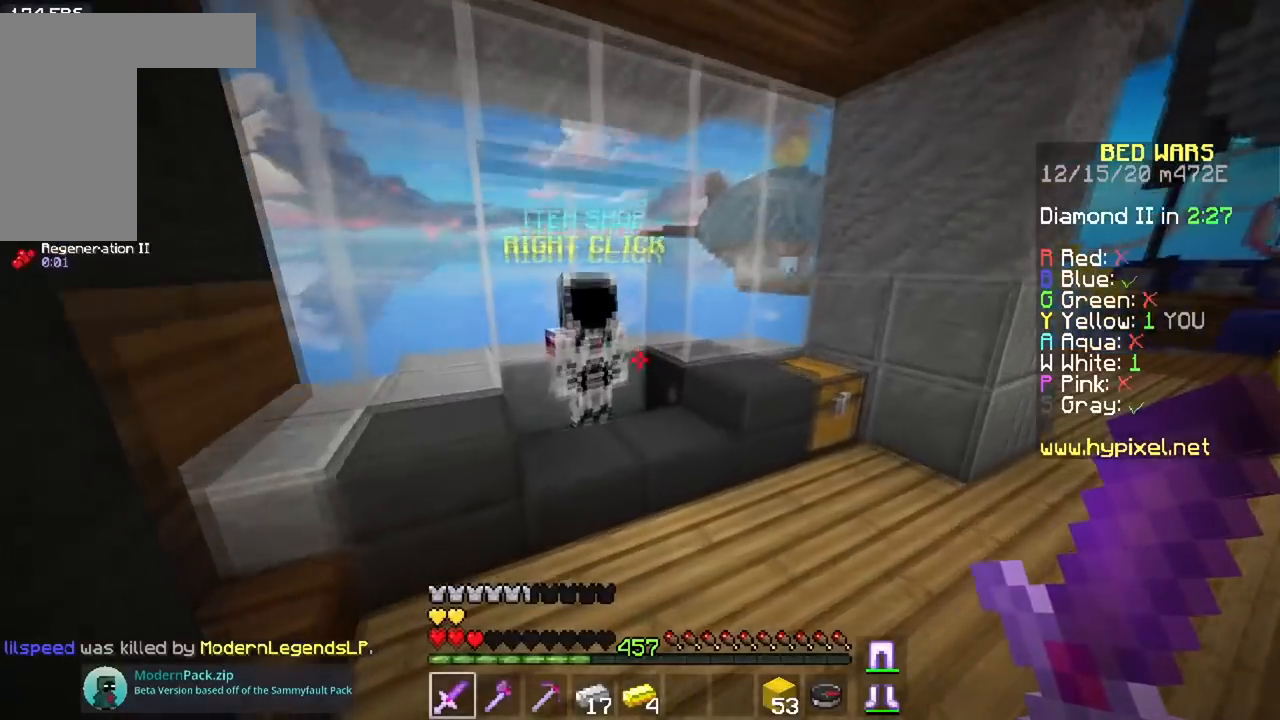
{"keys": [], "mouse": [], "events": [[217, "mouse_right", "down"], [284, "w", "up"], [400, "mouse_right", "up"]]}